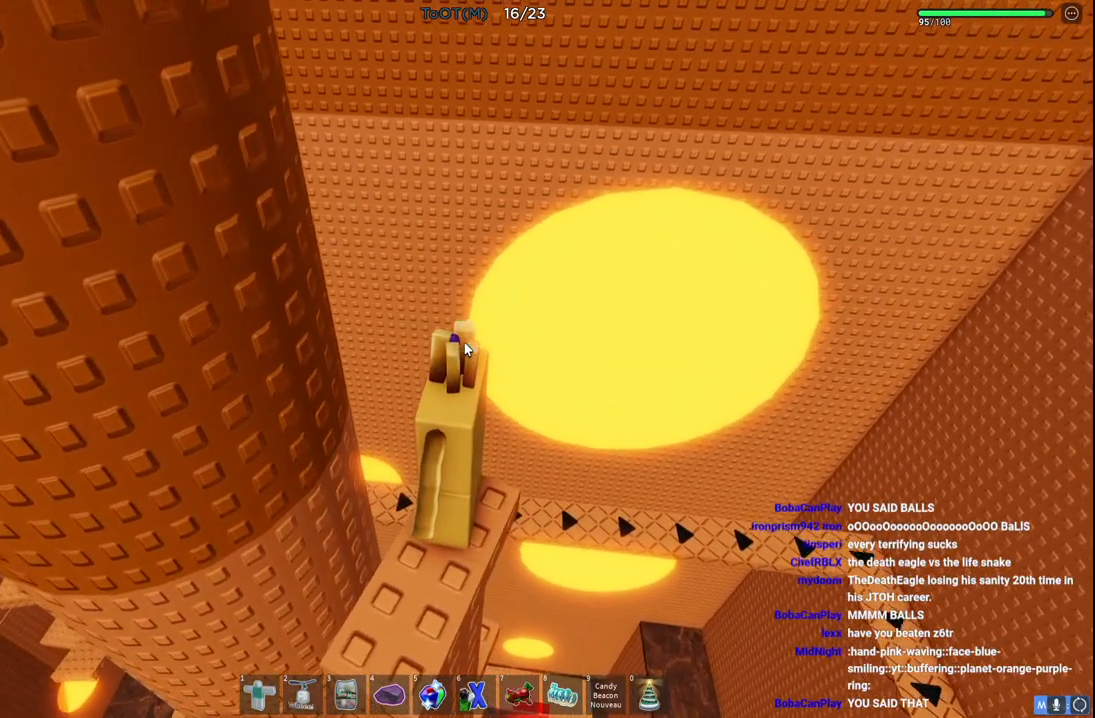
Gameplay with keyboard; each line is a JSON object with the keys held at the frame after it. "events" lists presses ("down") and releases ("up") of "a", "ctrl", "d", "e", "q", "s", "shift", "space" and "w" between this image and that frame as [ms after this image, input, new state], when the widget could be followed in between. No other keys are recorded. Mouse input is not recorded.
{"keys": [], "events": []}
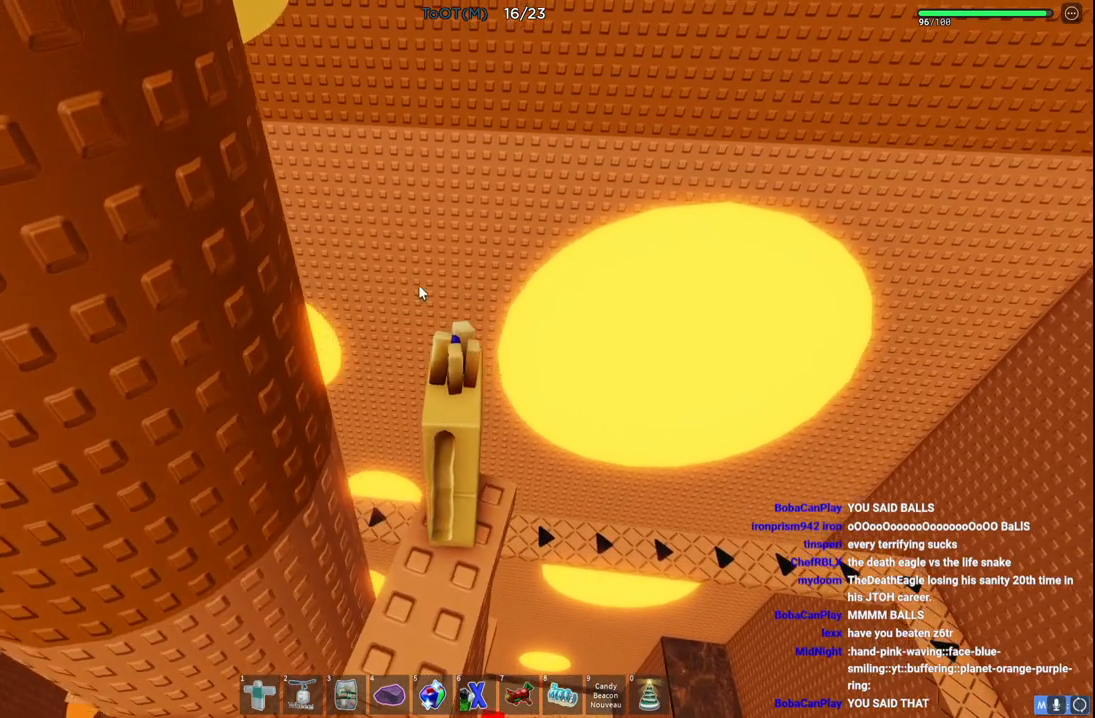
{"keys": ["shift"], "events": [[417, "shift", "down"]]}
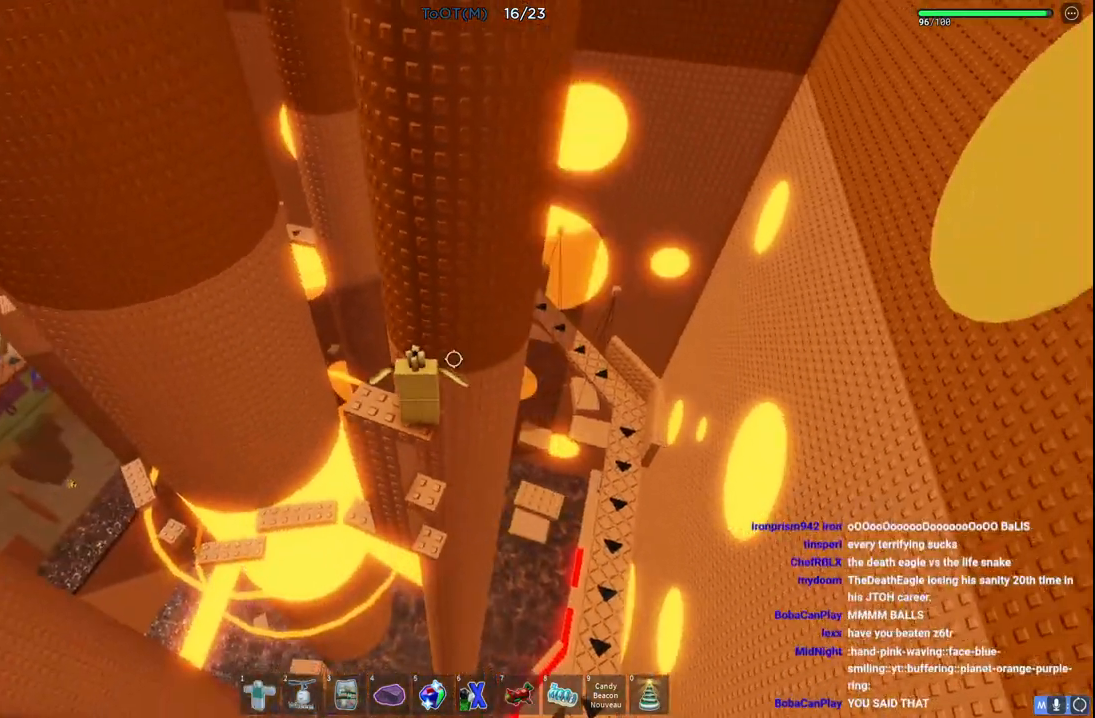
{"keys": [], "events": [[50, "shift", "up"]]}
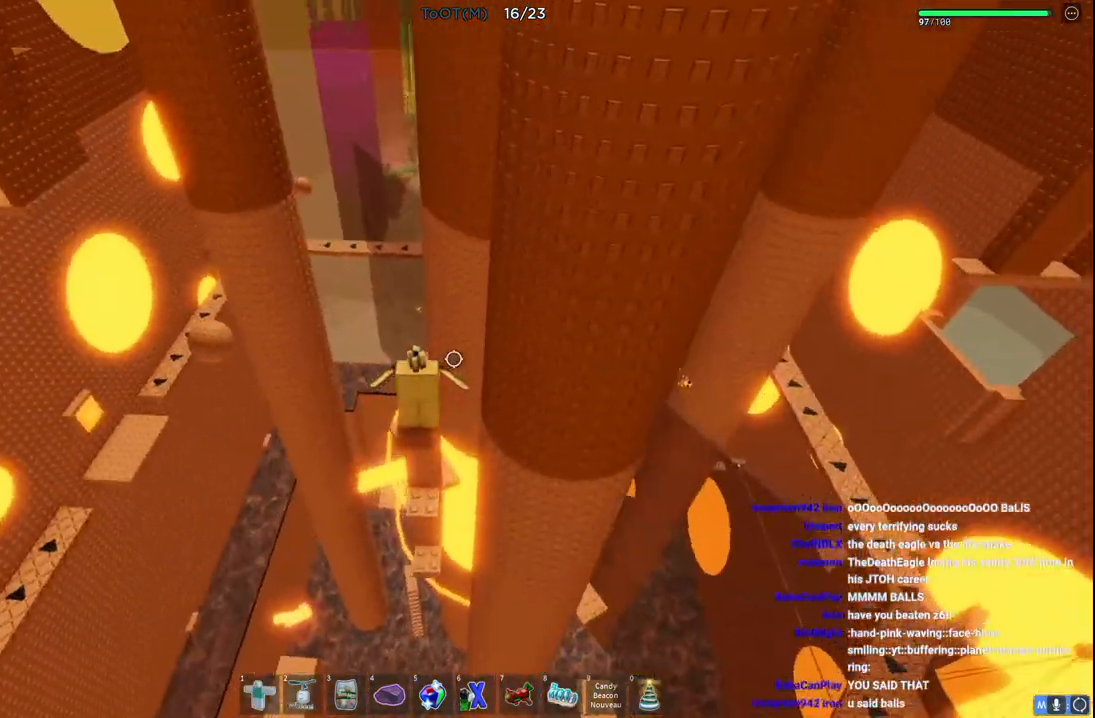
{"keys": [], "events": []}
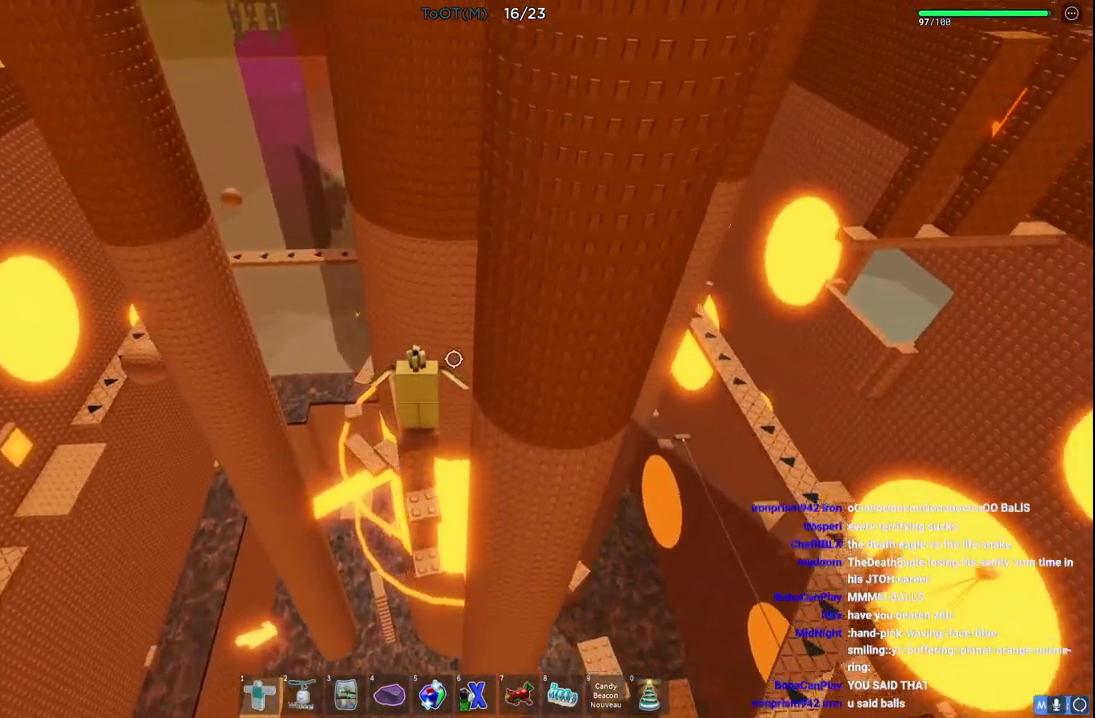
{"keys": [], "events": []}
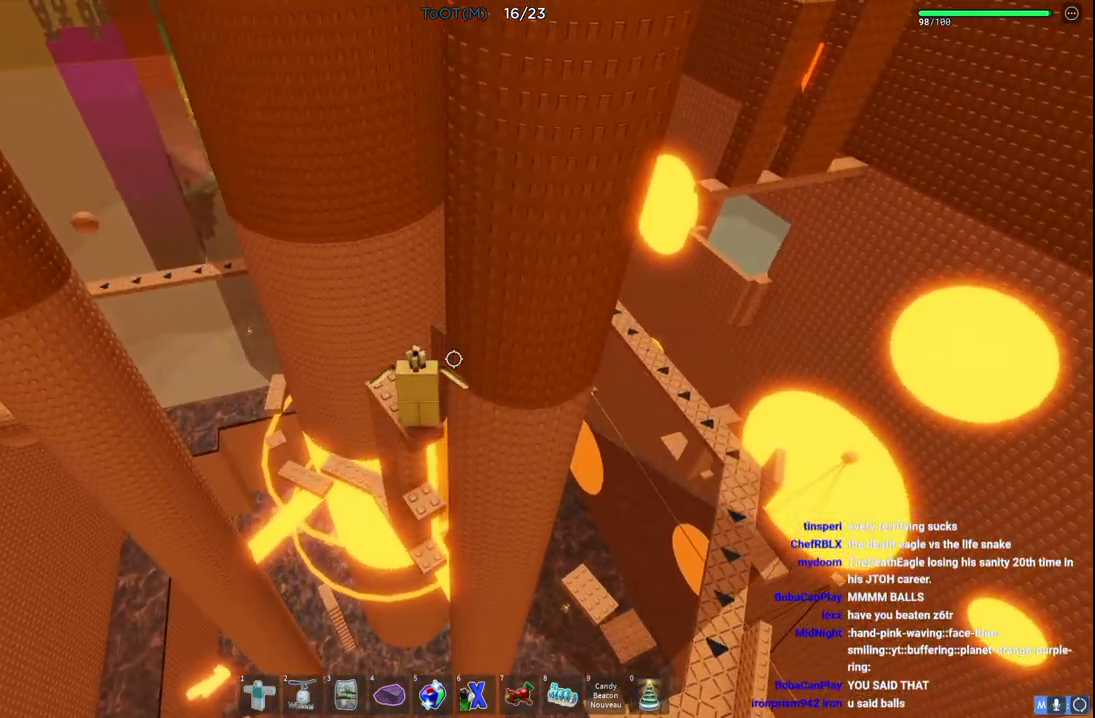
{"keys": [], "events": []}
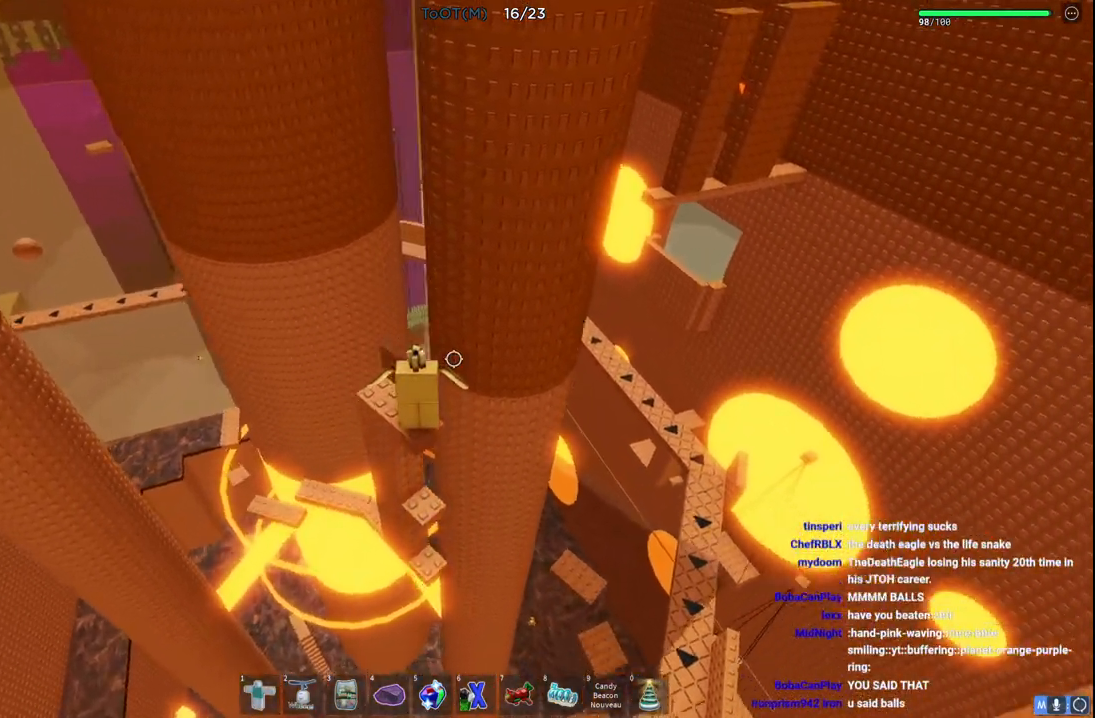
{"keys": [], "events": []}
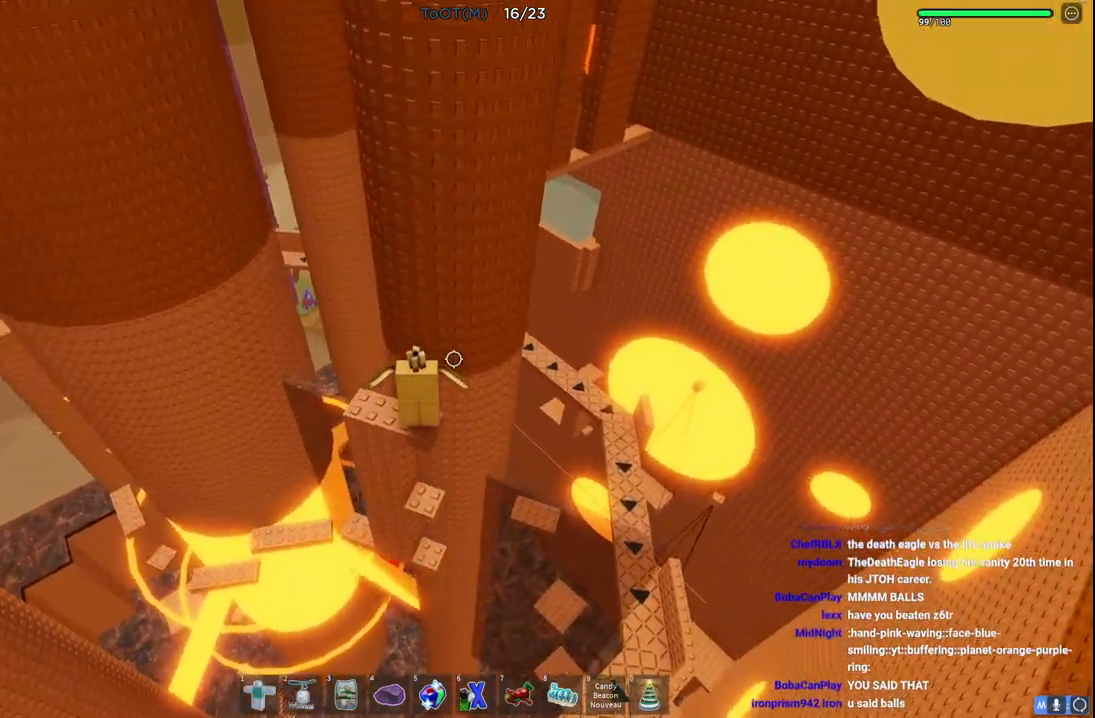
{"keys": [], "events": []}
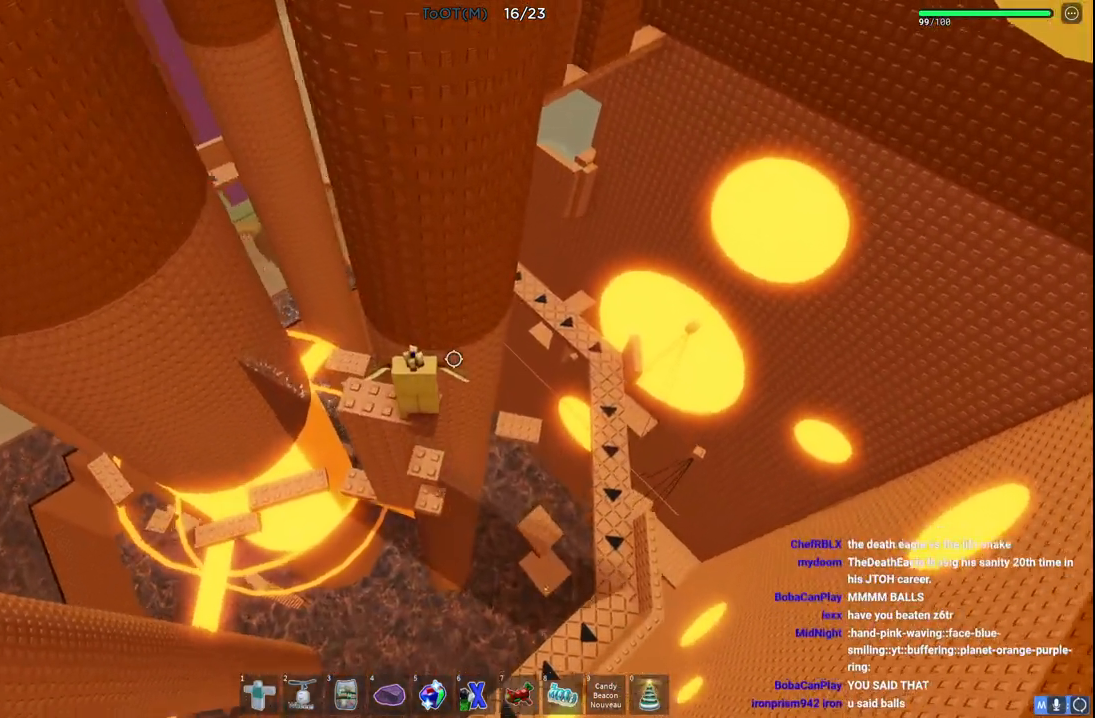
{"keys": [], "events": []}
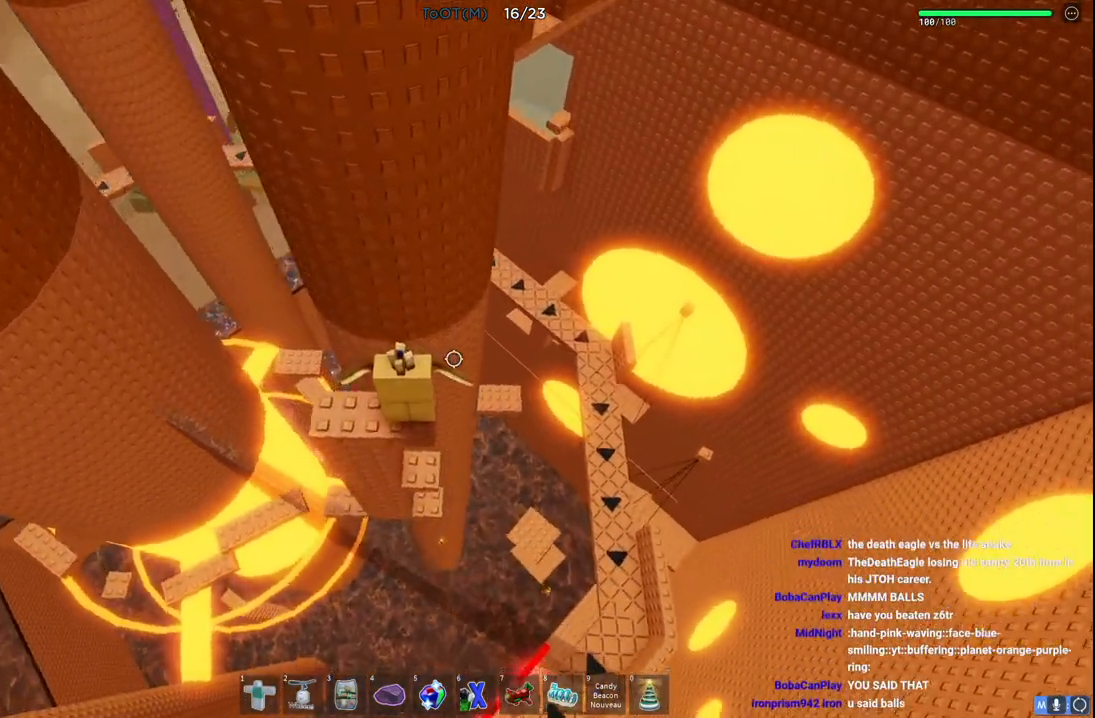
{"keys": [], "events": []}
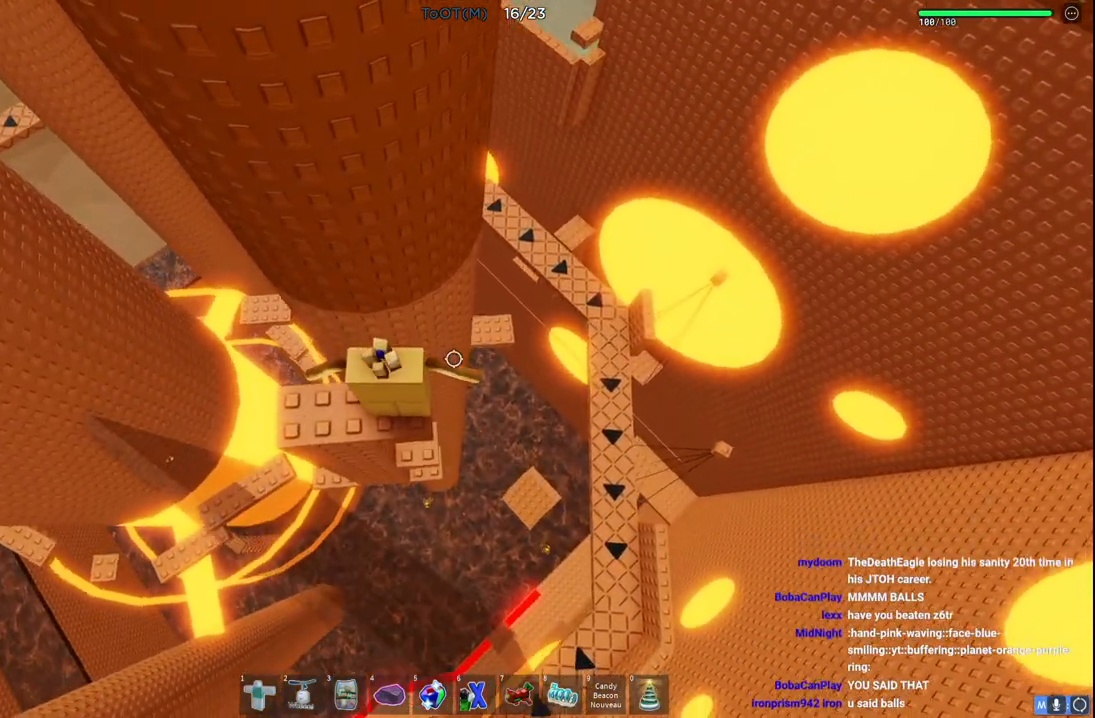
{"keys": [], "events": []}
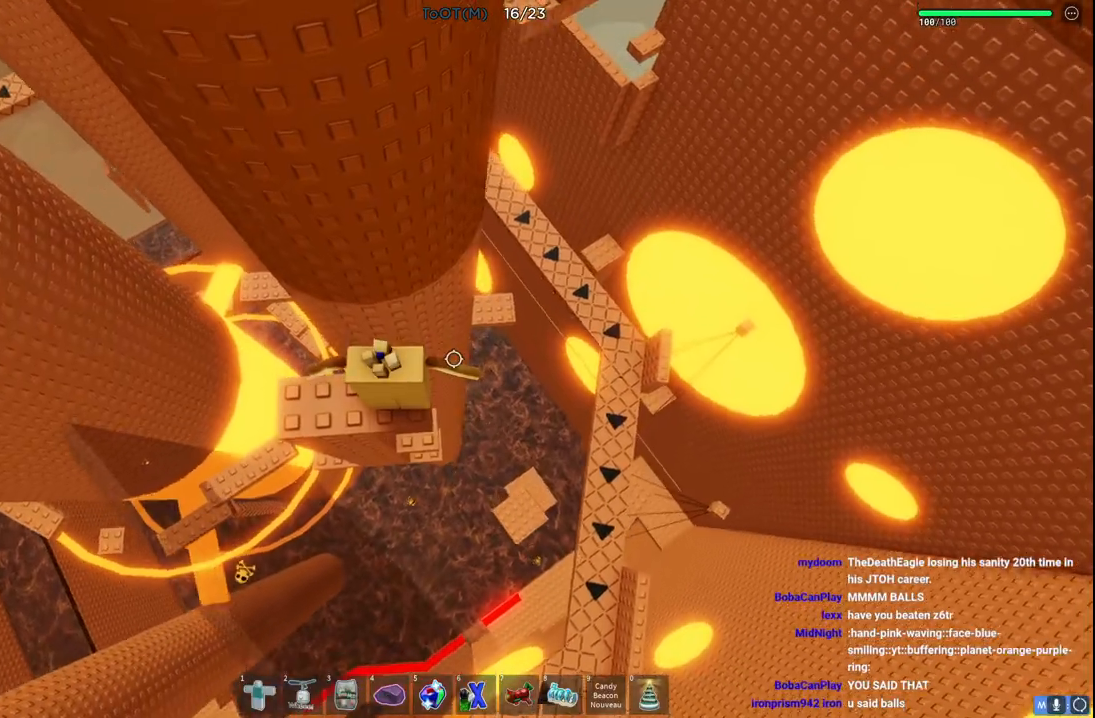
{"keys": [], "events": []}
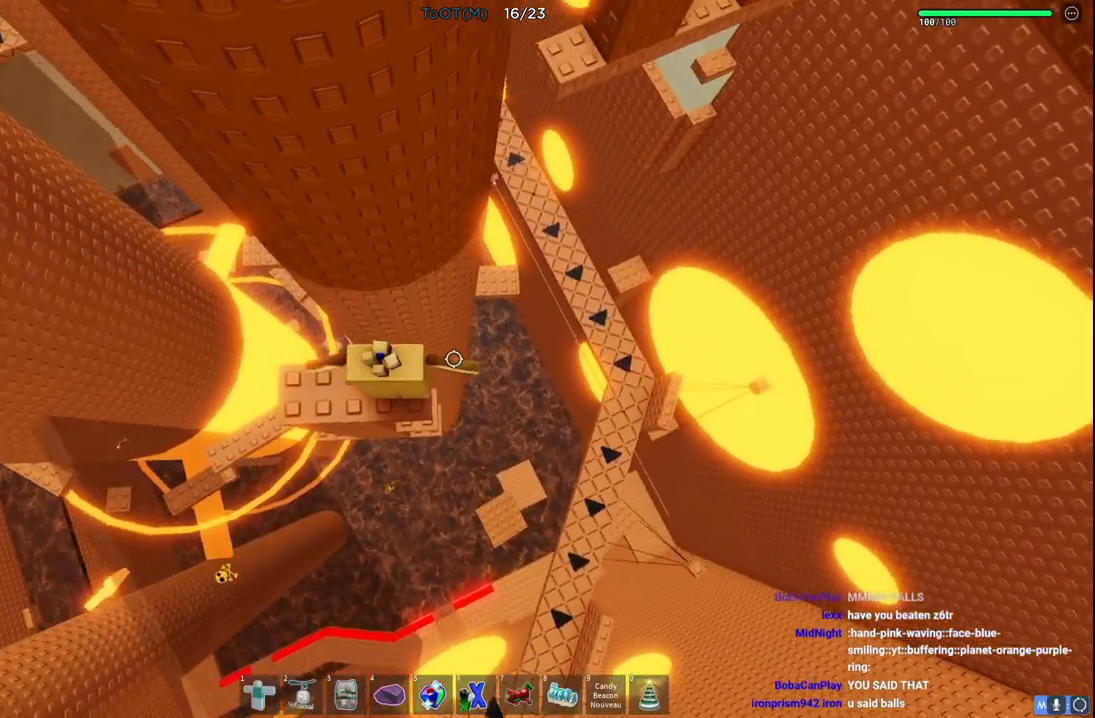
{"keys": [], "events": [[167, "shift", "down"], [400, "shift", "up"]]}
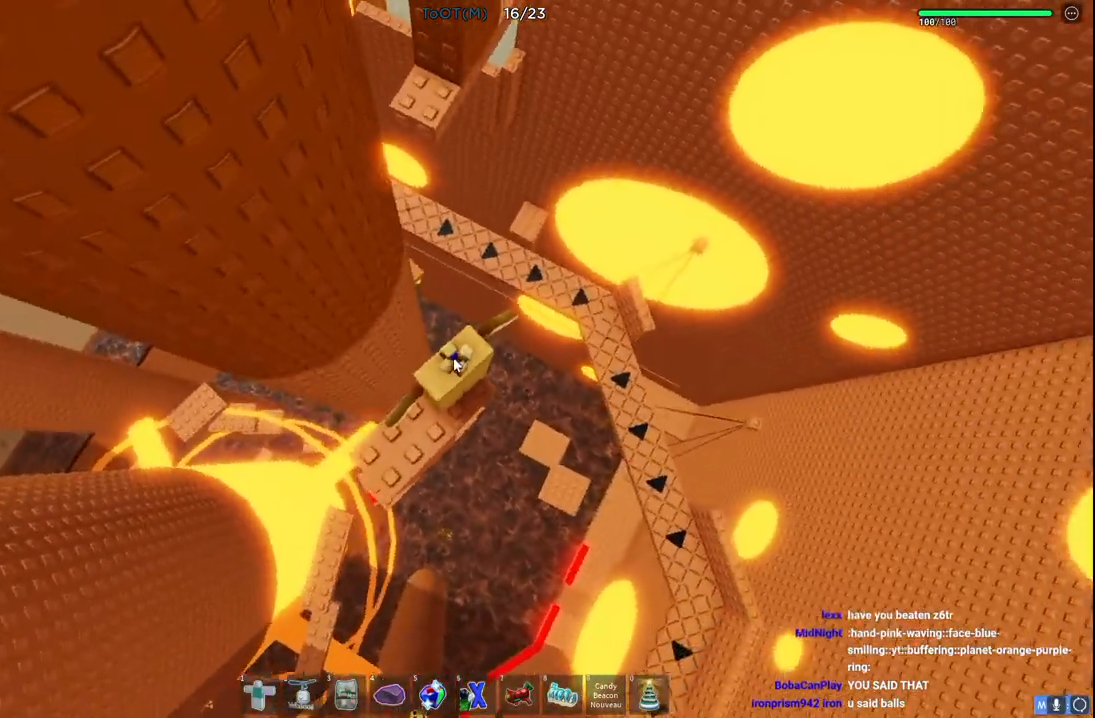
{"keys": ["shift", "space", "w"], "events": [[317, "w", "down"], [400, "space", "down"], [483, "shift", "down"]]}
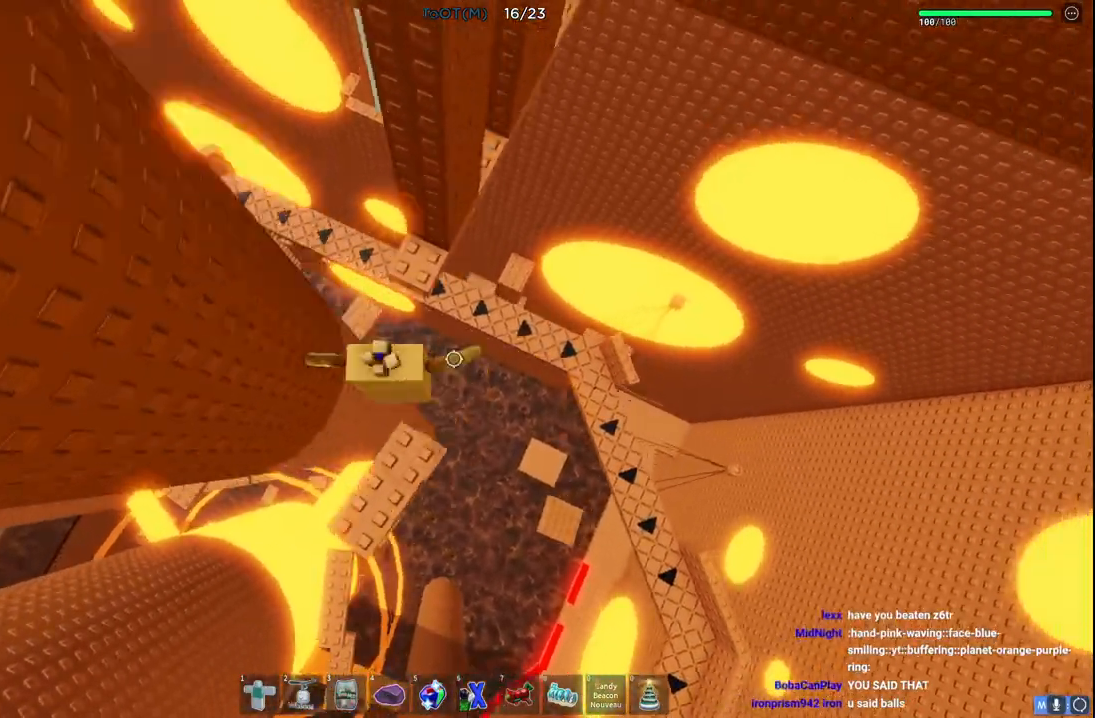
{"keys": ["d"], "events": [[50, "space", "up"], [133, "shift", "up"], [317, "w", "up"], [450, "d", "down"]]}
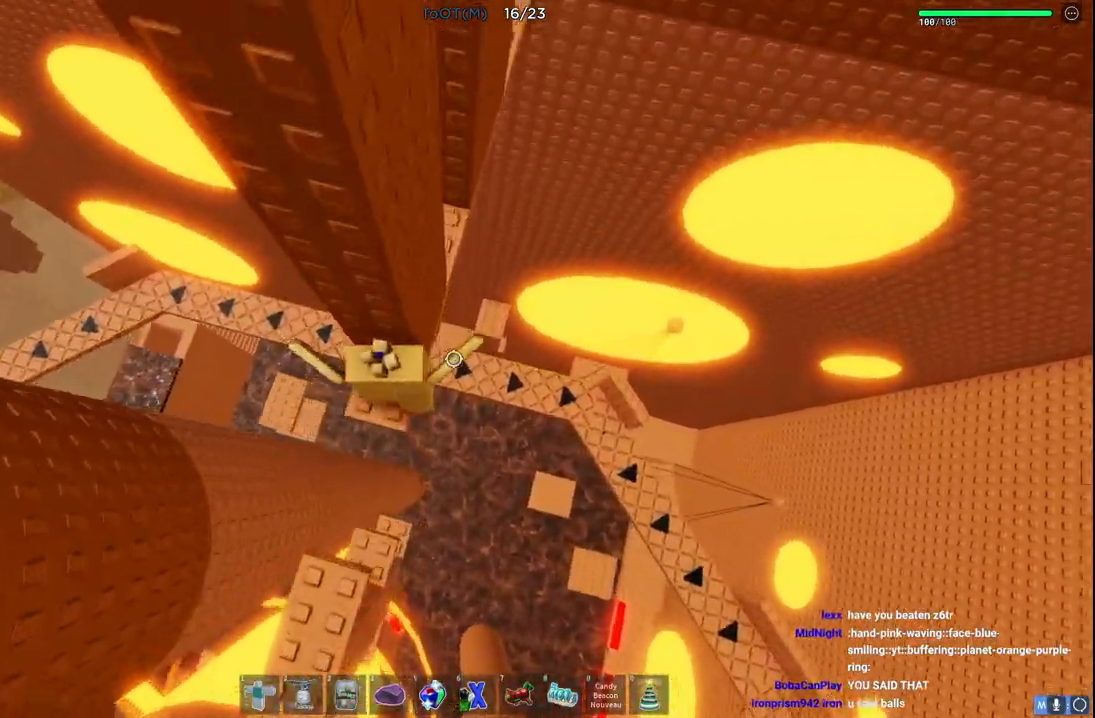
{"keys": ["w"], "events": [[67, "space", "down"], [117, "w", "down"], [150, "d", "up"], [217, "space", "up"]]}
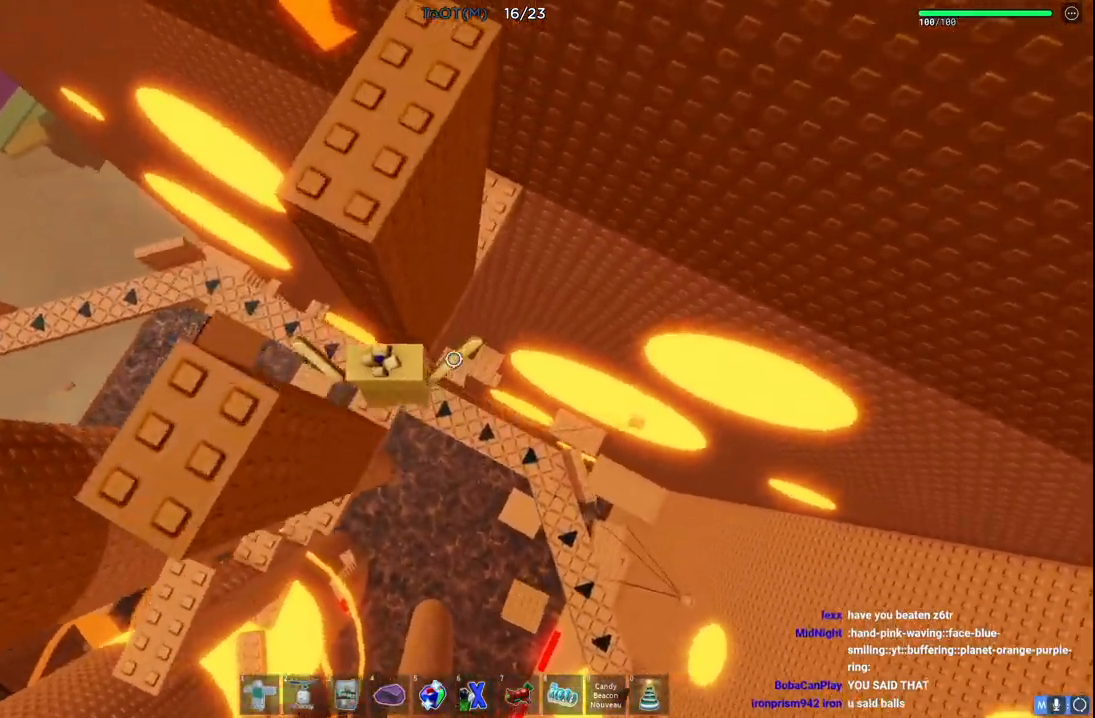
{"keys": ["d"], "events": [[83, "w", "up"], [117, "d", "down"], [217, "space", "down"], [367, "space", "up"]]}
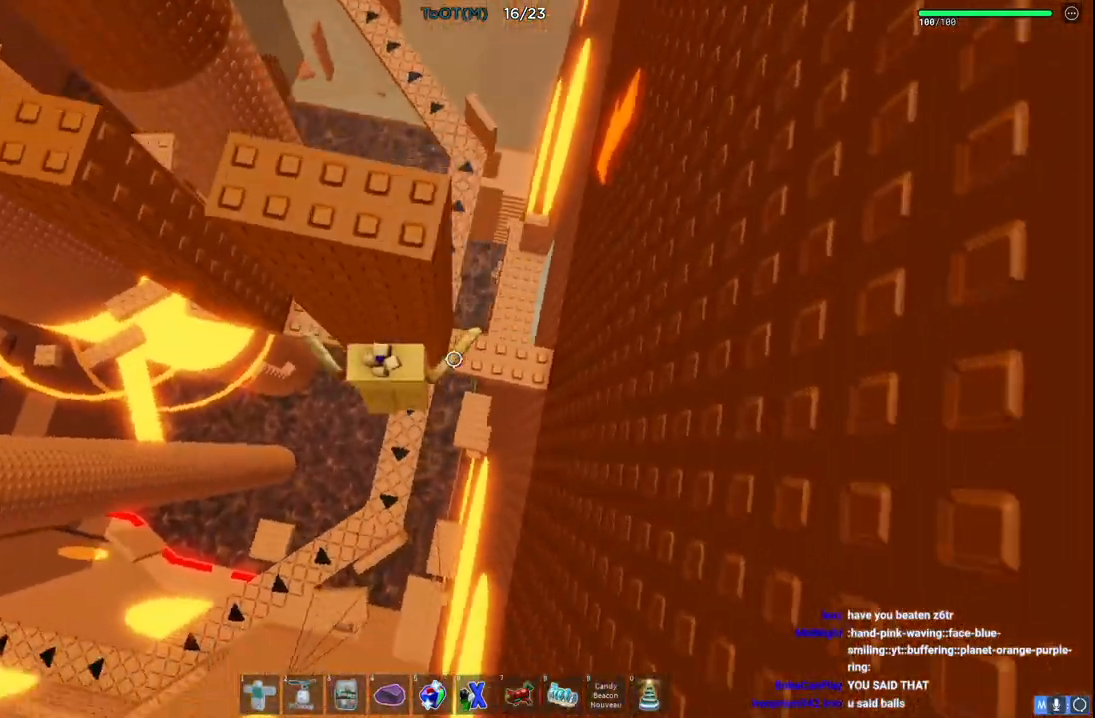
{"keys": [], "events": [[317, "d", "up"]]}
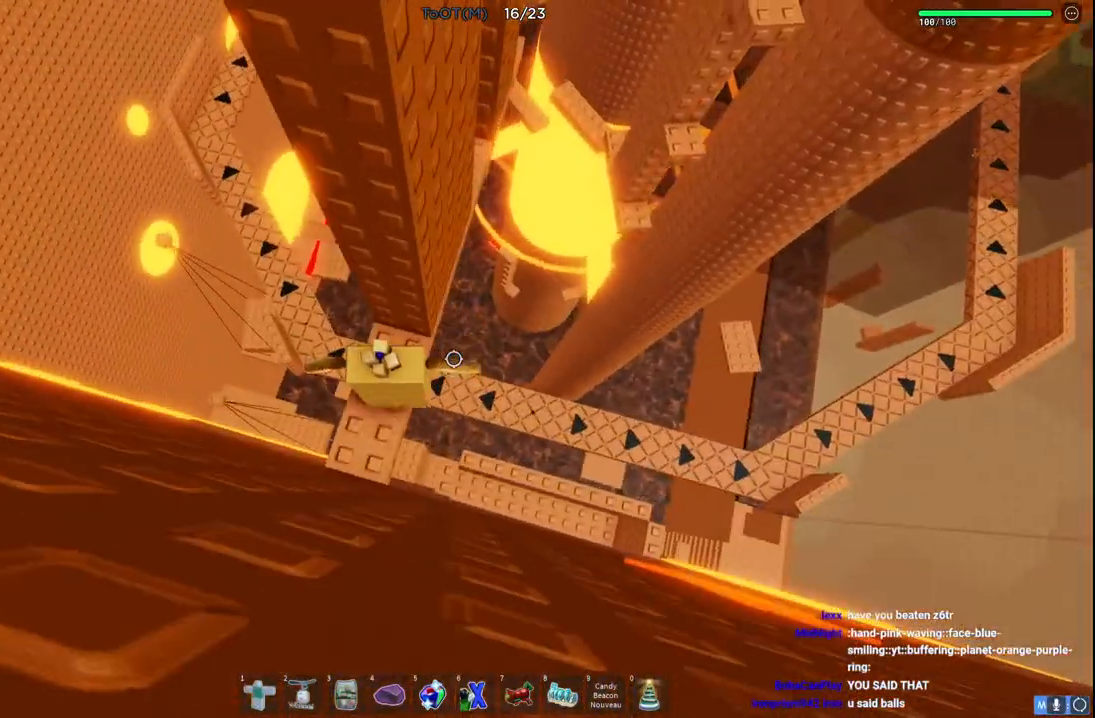
{"keys": [], "events": []}
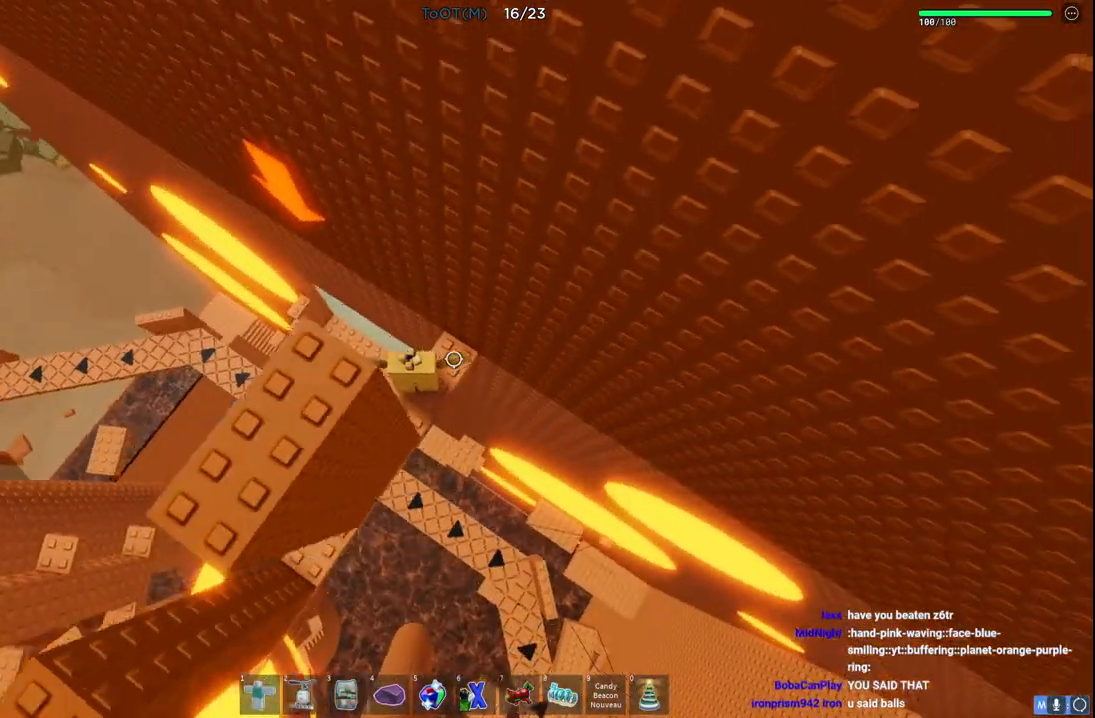
{"keys": [], "events": []}
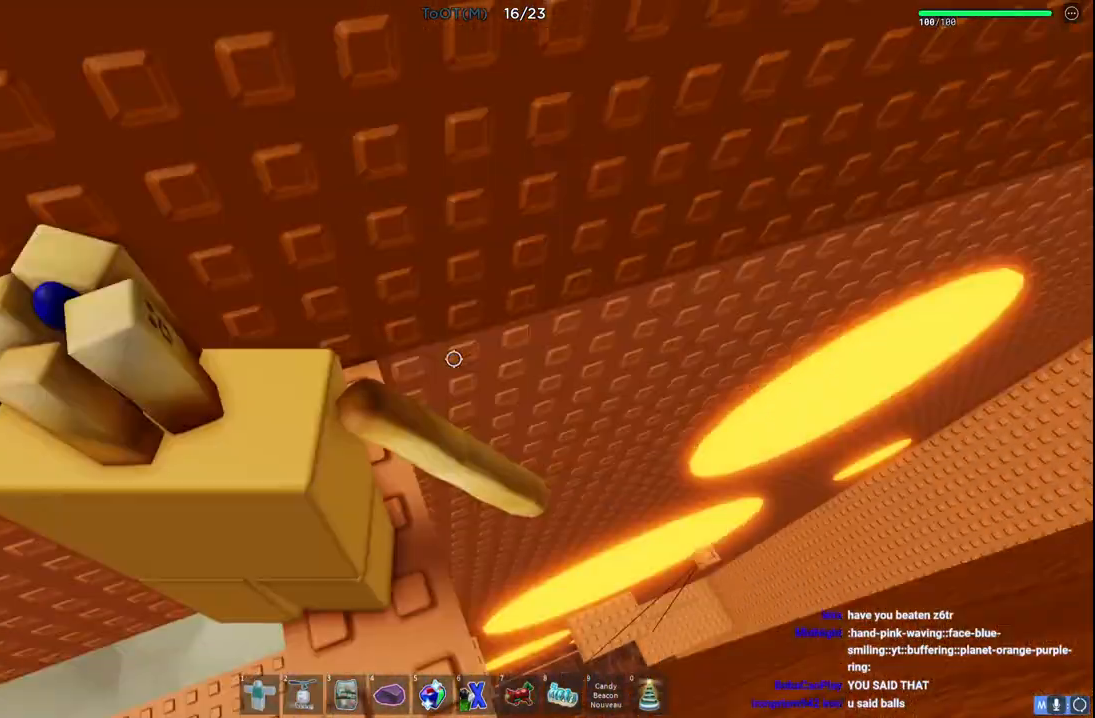
{"keys": [], "events": [[250, "w", "down"], [267, "w", "up"]]}
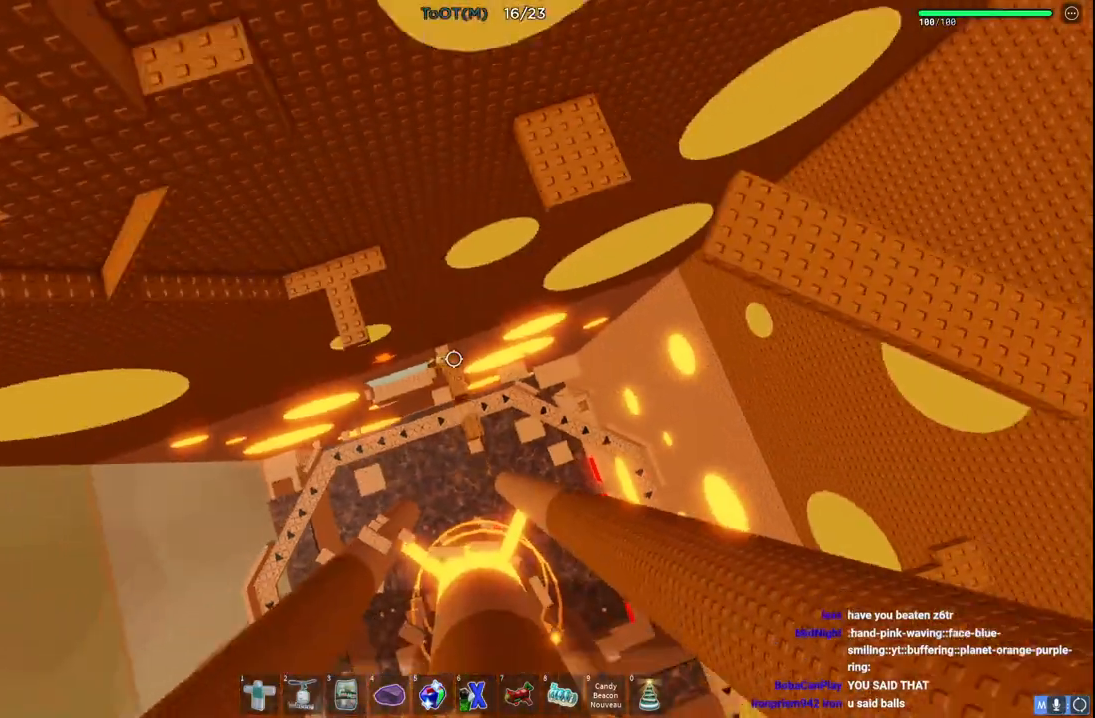
{"keys": ["a"], "events": [[150, "a", "down"]]}